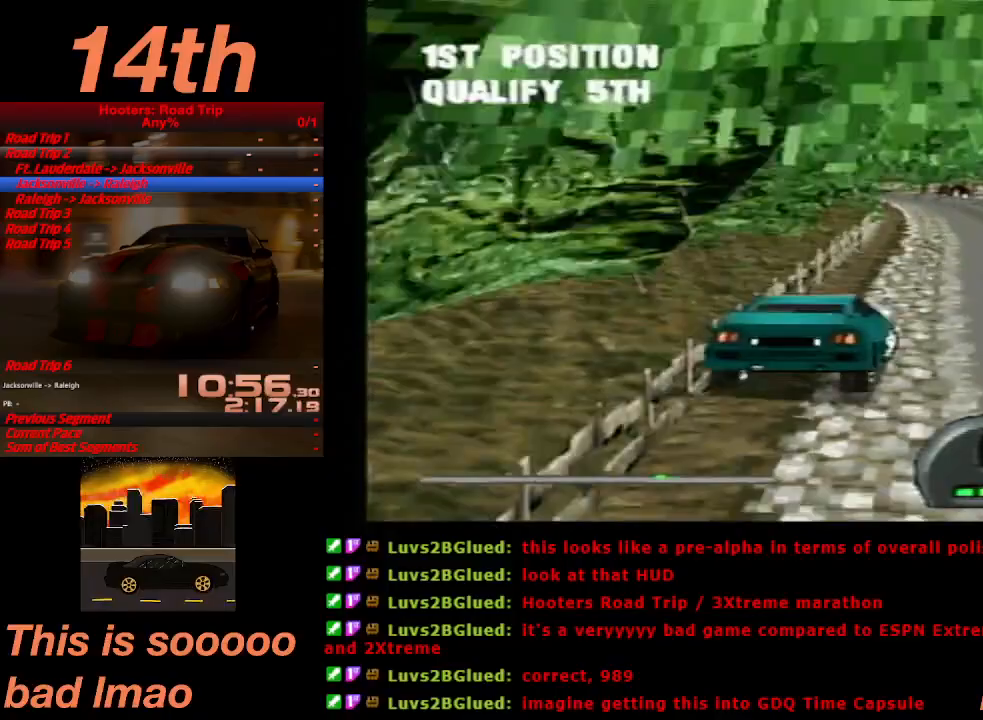
Gameplay with a controller (PlayStation layout); each line is a JSON object with the inputs held at the frame after it (dt_ms = milliseconds from this image to that frame). "events" lists button and stick changes between this image and that frame as [ms after this image, input, new state], when the widget could be followed in between. Not read: L3 R3 right_stick.
{"dt_ms": 500, "buttons": ["CROSS", "DPAD_LEFT"], "left_stick": "center", "events": [[300, "DPAD_LEFT", "down"]]}
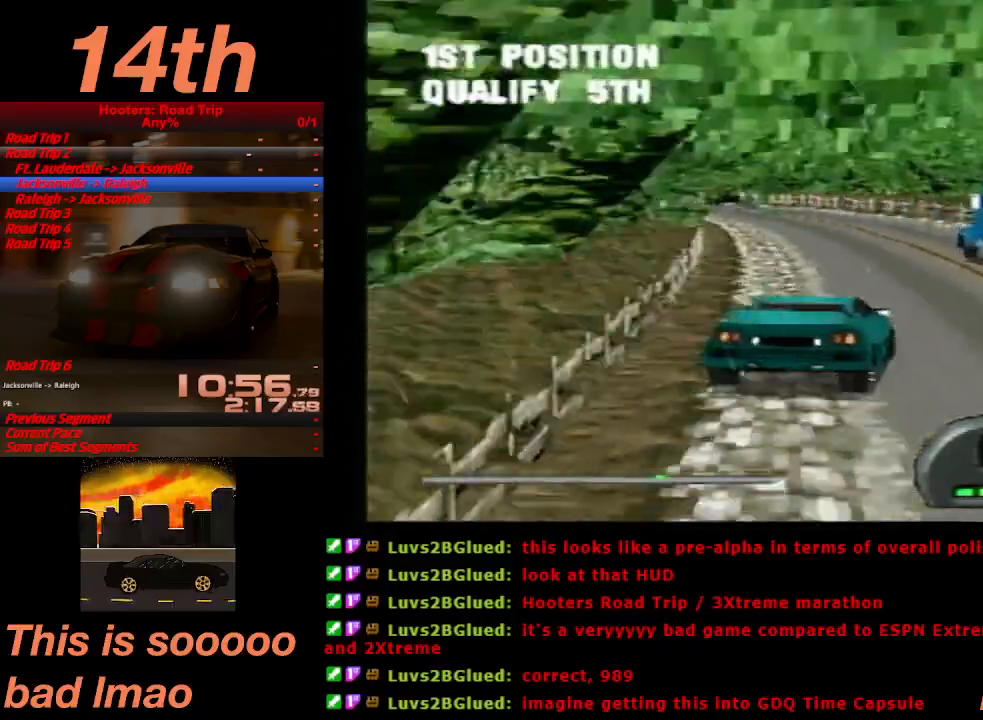
{"dt_ms": 500, "buttons": ["CROSS"], "left_stick": "center", "events": [[233, "DPAD_LEFT", "up"]]}
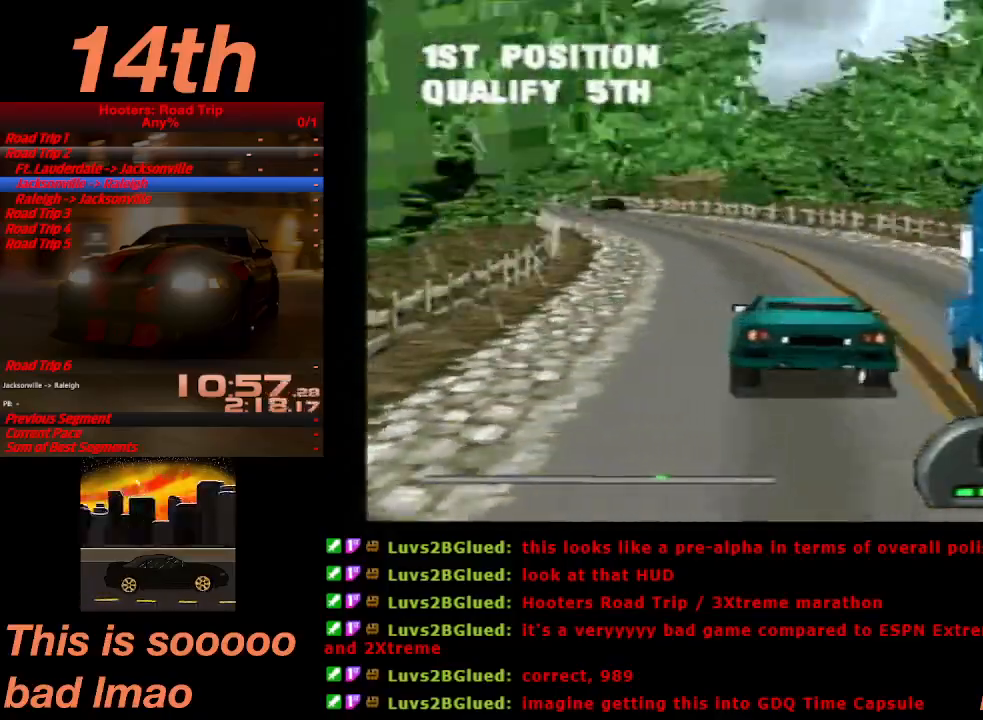
{"dt_ms": 500, "buttons": ["CROSS"], "left_stick": "center", "events": [[333, "DPAD_LEFT", "down"], [433, "DPAD_LEFT", "up"]]}
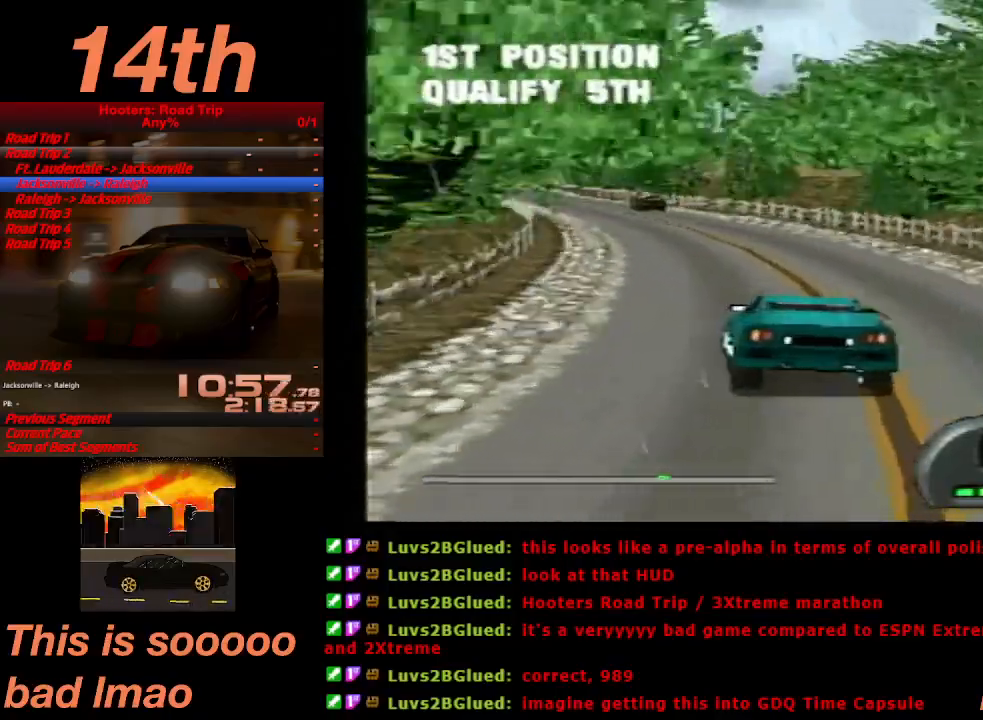
{"dt_ms": 500, "buttons": ["CROSS"], "left_stick": "center", "events": [[167, "DPAD_LEFT", "down"], [233, "DPAD_LEFT", "up"]]}
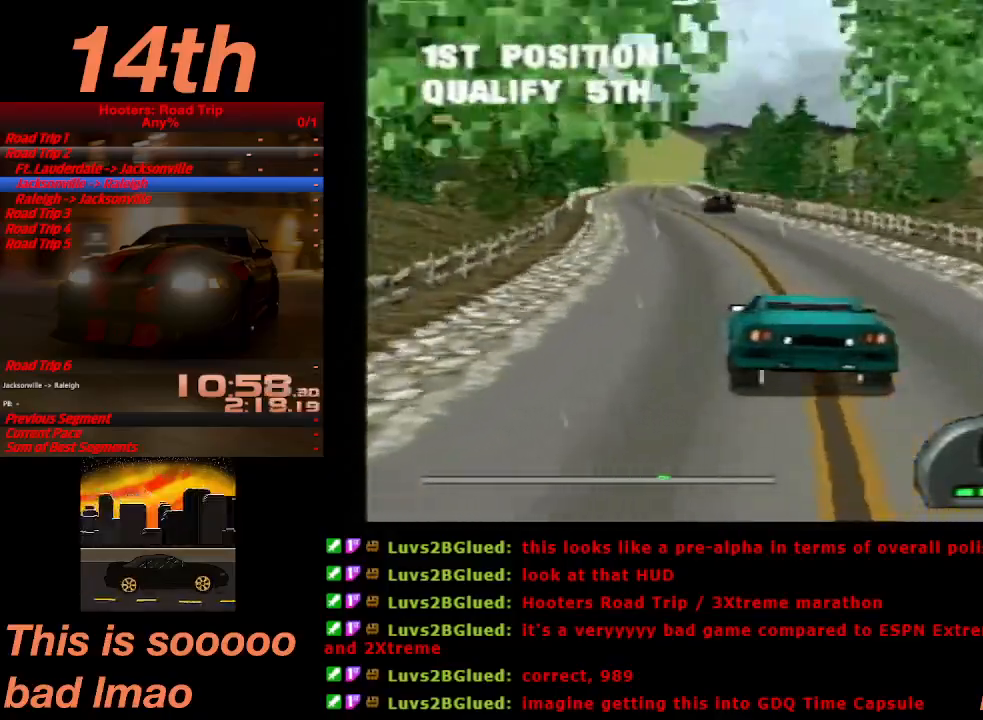
{"dt_ms": 1000, "buttons": ["CROSS"], "left_stick": "center"}
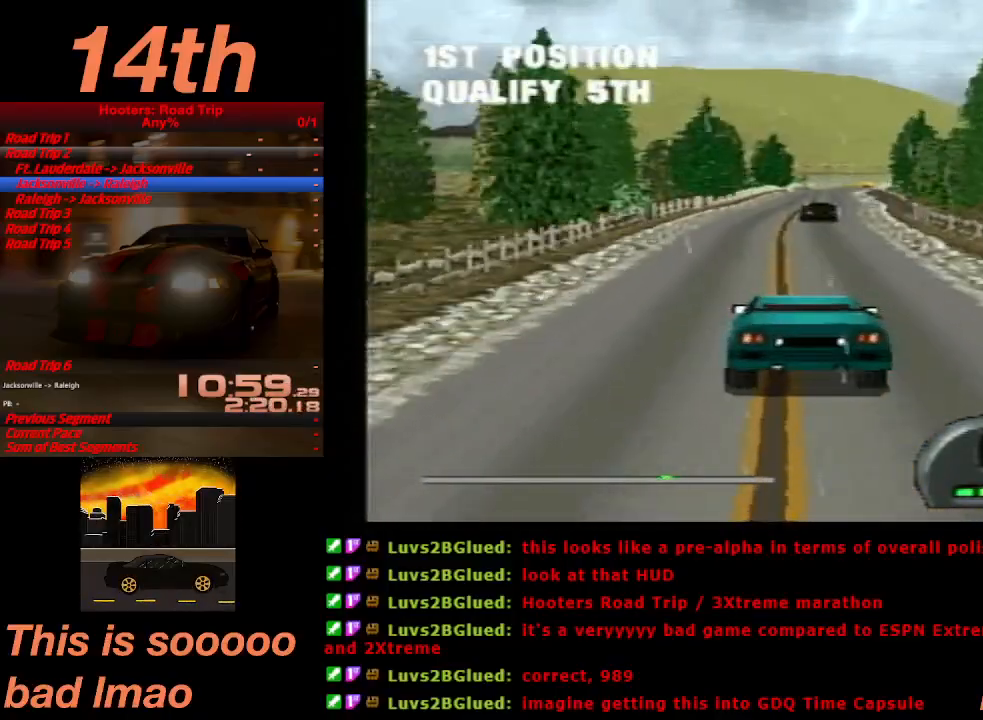
{"dt_ms": 500, "buttons": ["CROSS"], "left_stick": "center", "events": [[67, "DPAD_RIGHT", "down"], [133, "DPAD_RIGHT", "up"], [400, "DPAD_LEFT", "down"], [467, "DPAD_LEFT", "up"]]}
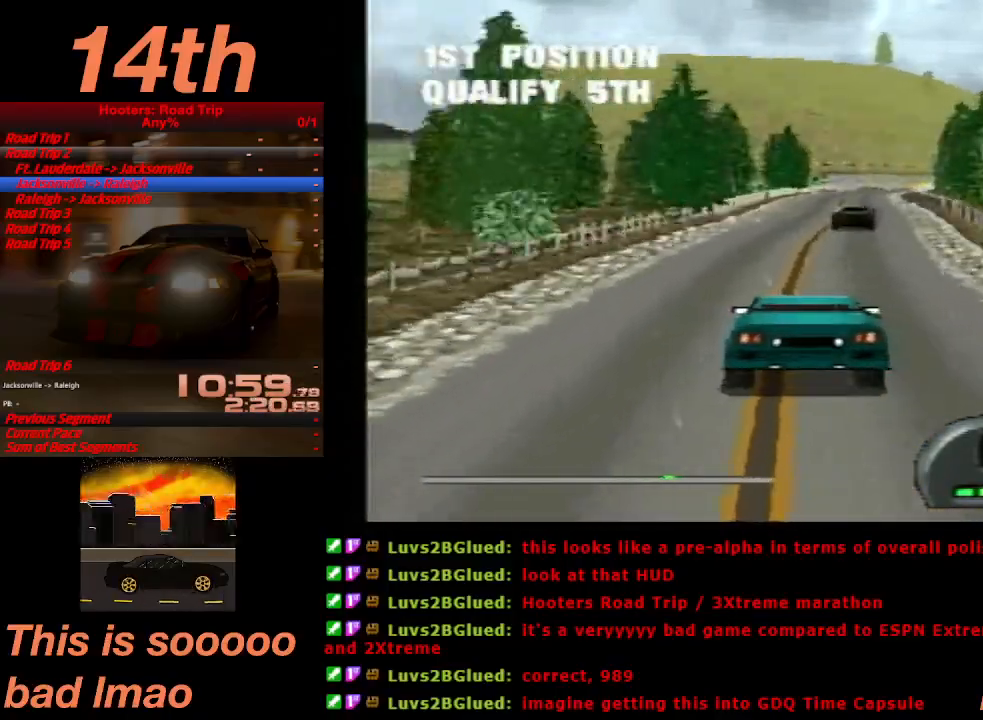
{"dt_ms": 500, "buttons": ["CROSS"], "left_stick": "center", "events": [[267, "DPAD_RIGHT", "down"], [367, "DPAD_RIGHT", "up"]]}
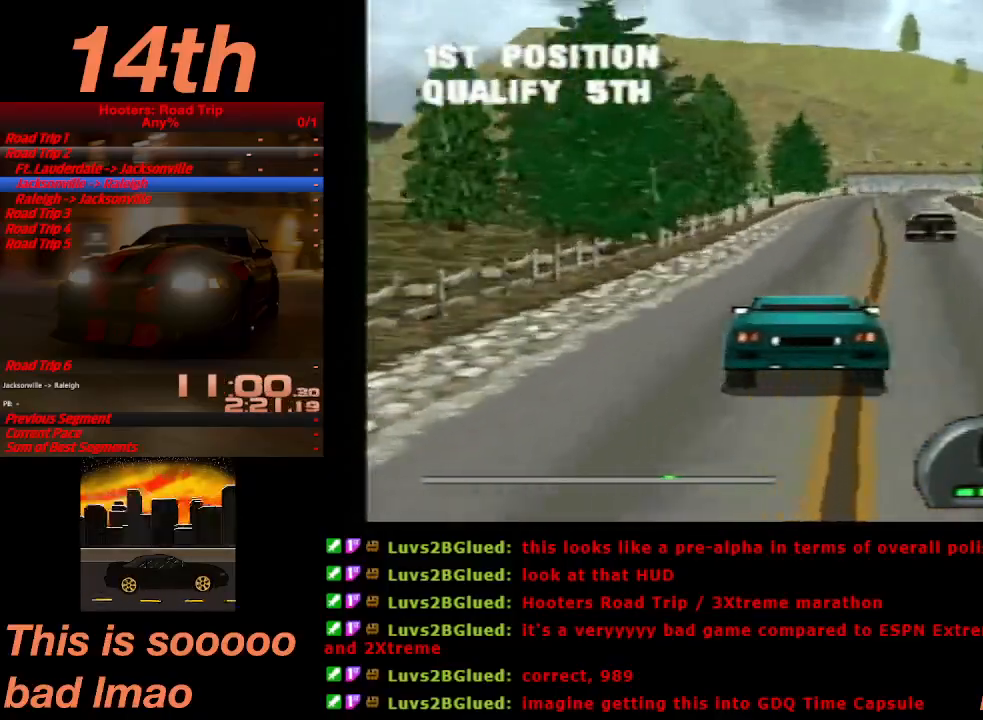
{"dt_ms": 500, "buttons": ["CROSS", "DPAD_RIGHT"], "left_stick": "center", "events": [[400, "DPAD_RIGHT", "down"]]}
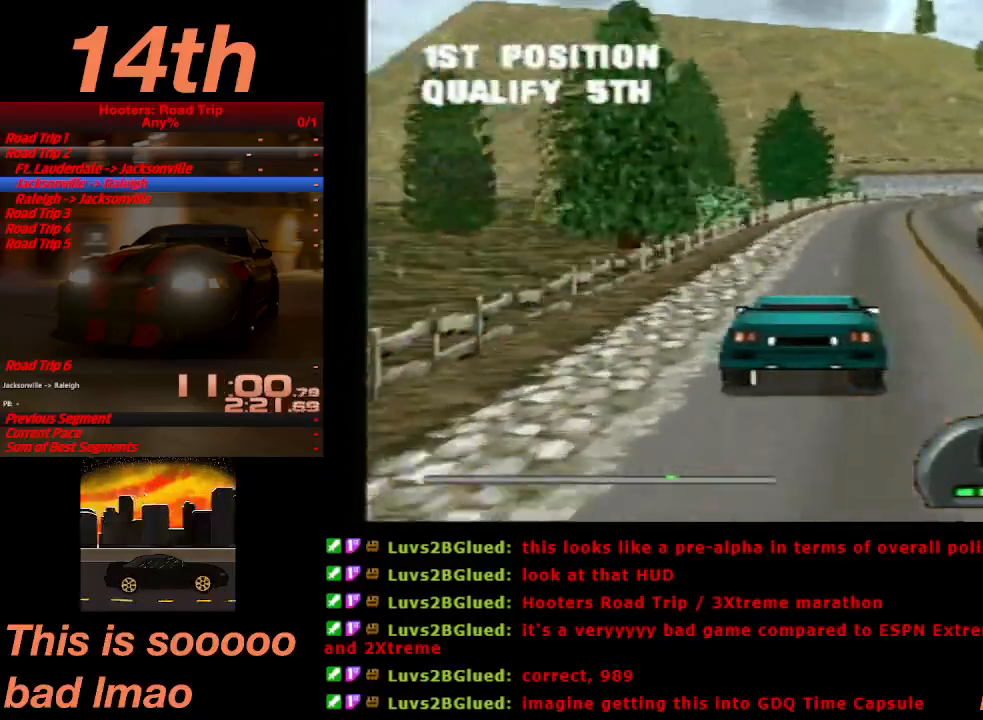
{"dt_ms": 500, "buttons": ["CROSS"], "left_stick": "center", "events": [[33, "DPAD_RIGHT", "up"]]}